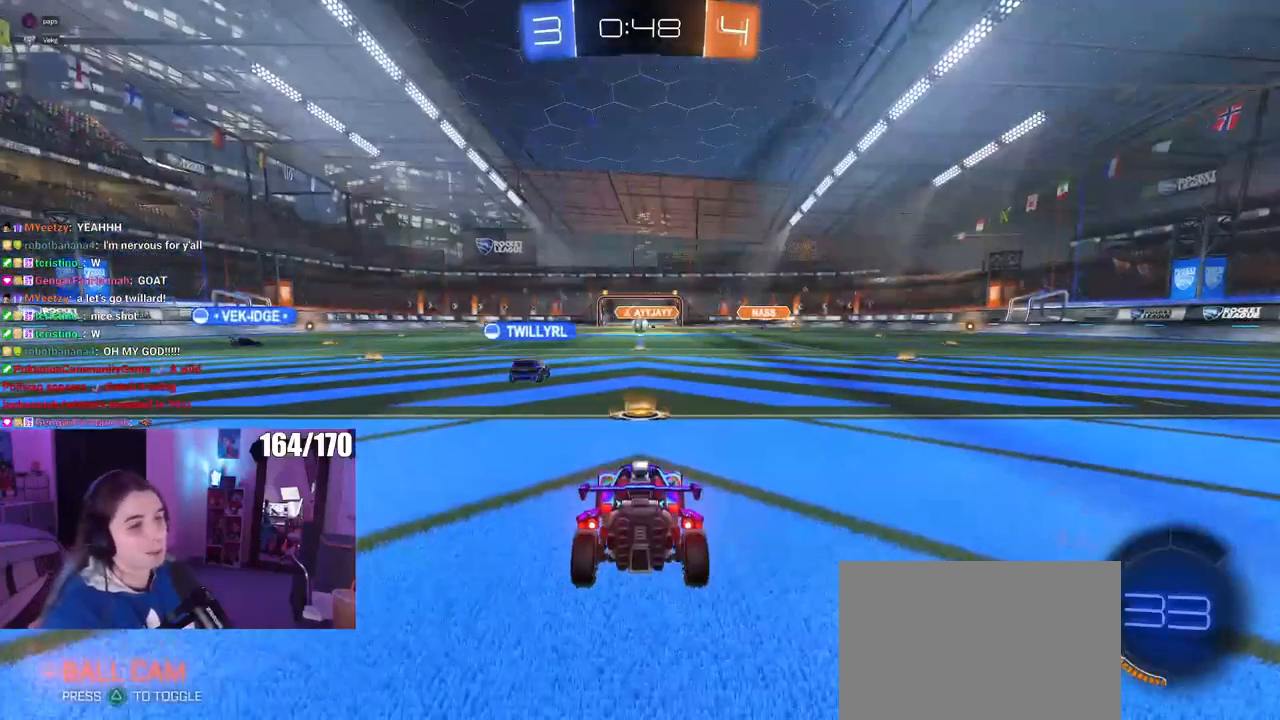
Gameplay with a controller (PlayStation layout); each line is a JSON object with the inputs held at the frame after it. "events" lists button and stick changes between this image and that frame as [ms after this image, input, new state], when the widget could be followed in between. Not read: R2.
{"buttons": [], "left_stick": "center", "right_stick": "center", "events": []}
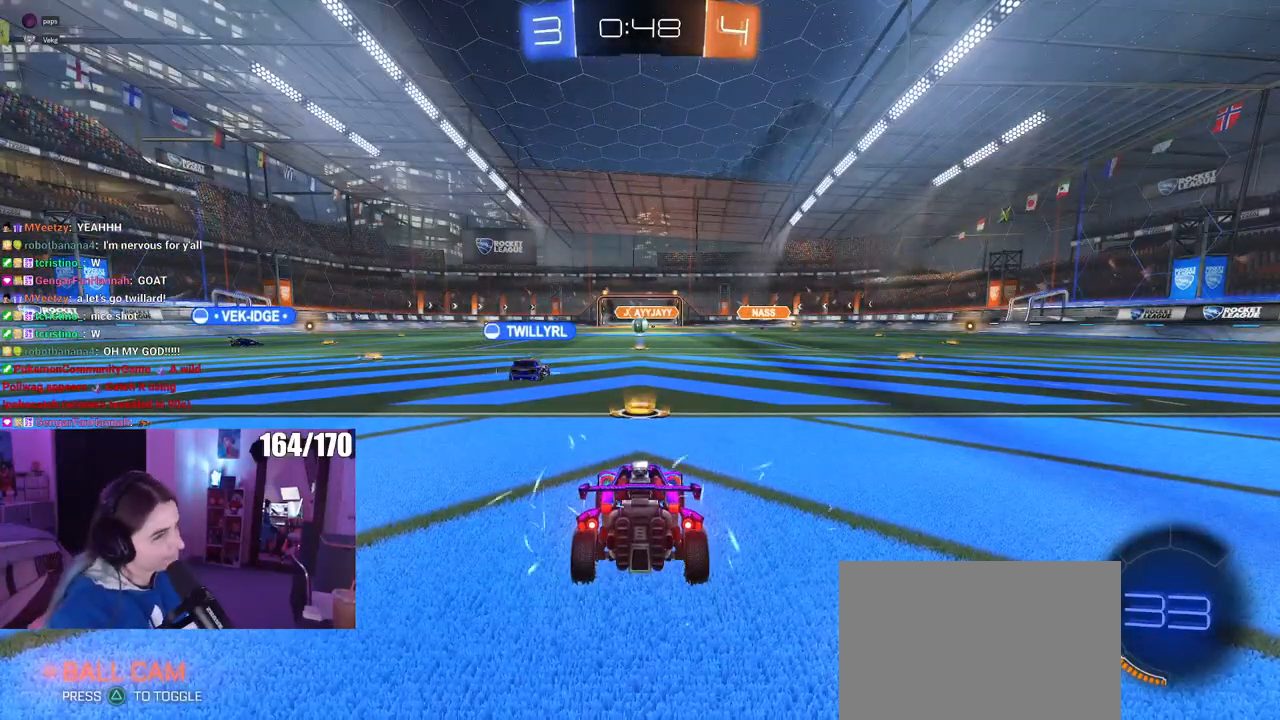
{"buttons": [], "left_stick": "center", "right_stick": "center", "events": []}
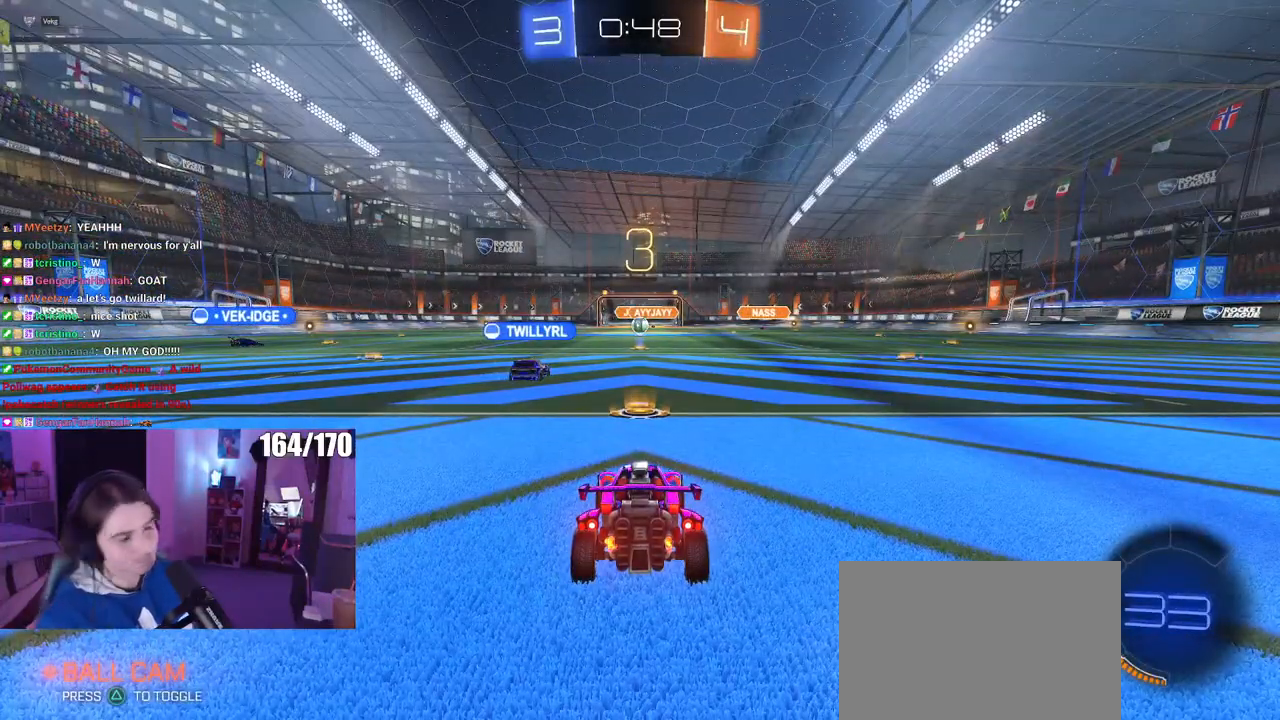
{"buttons": [], "left_stick": "center", "right_stick": "center", "events": []}
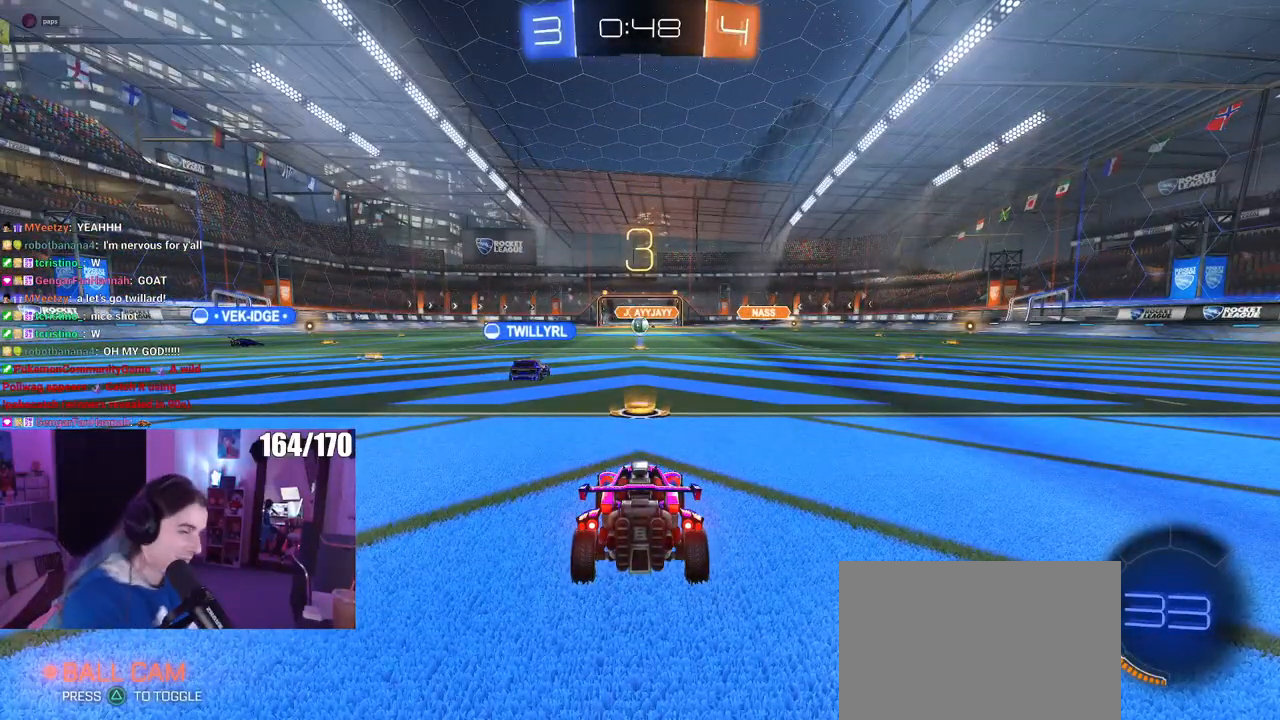
{"buttons": [], "left_stick": "center", "right_stick": "center", "events": []}
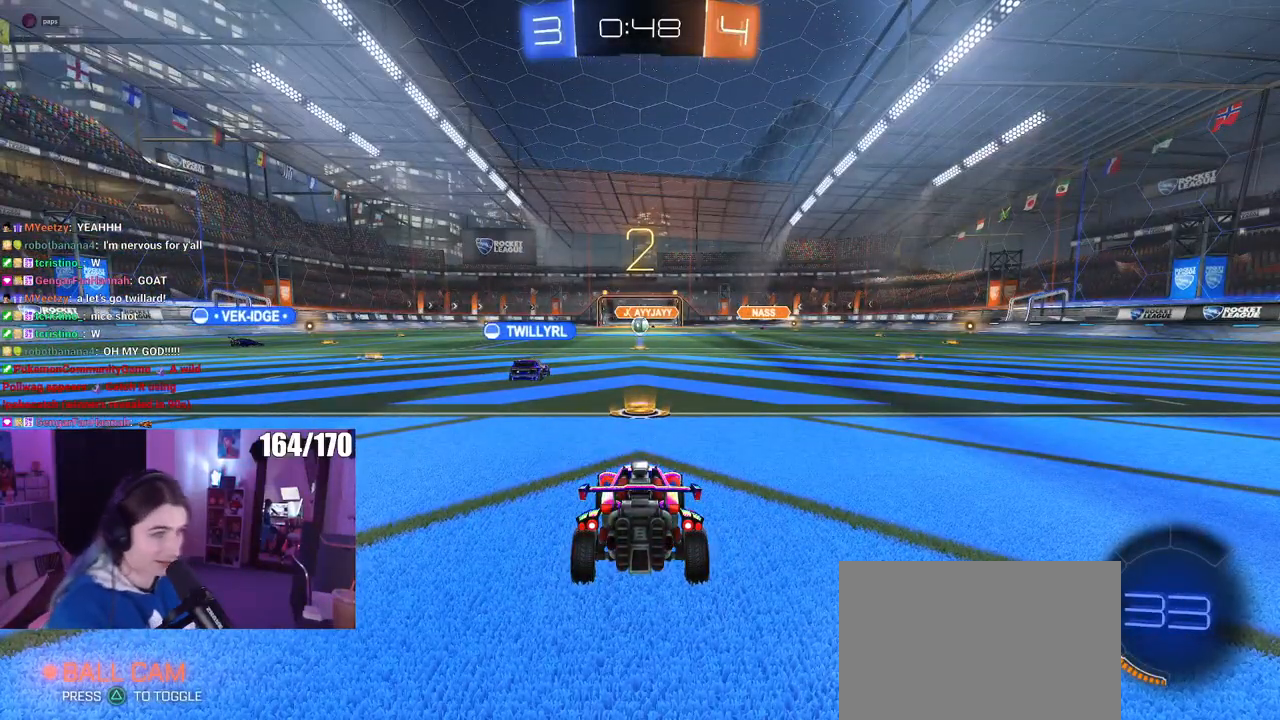
{"buttons": [], "left_stick": "center", "right_stick": "center", "events": []}
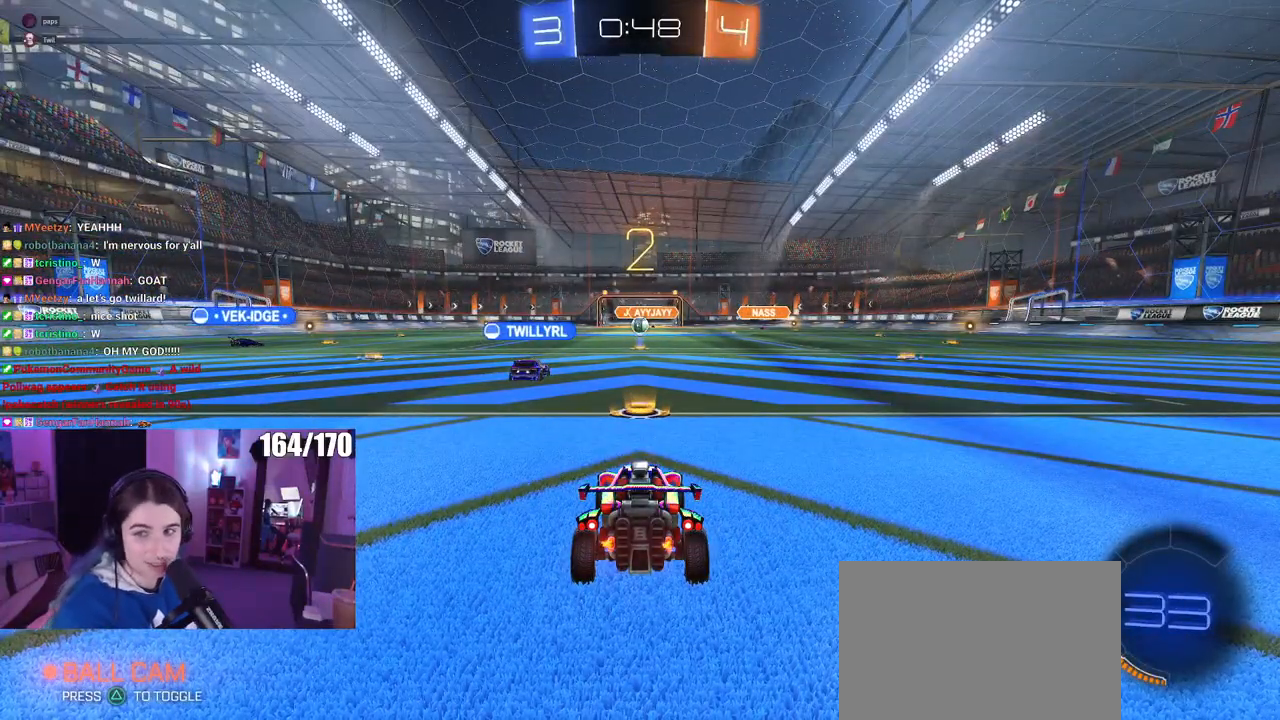
{"buttons": [], "left_stick": "center", "right_stick": "center", "events": []}
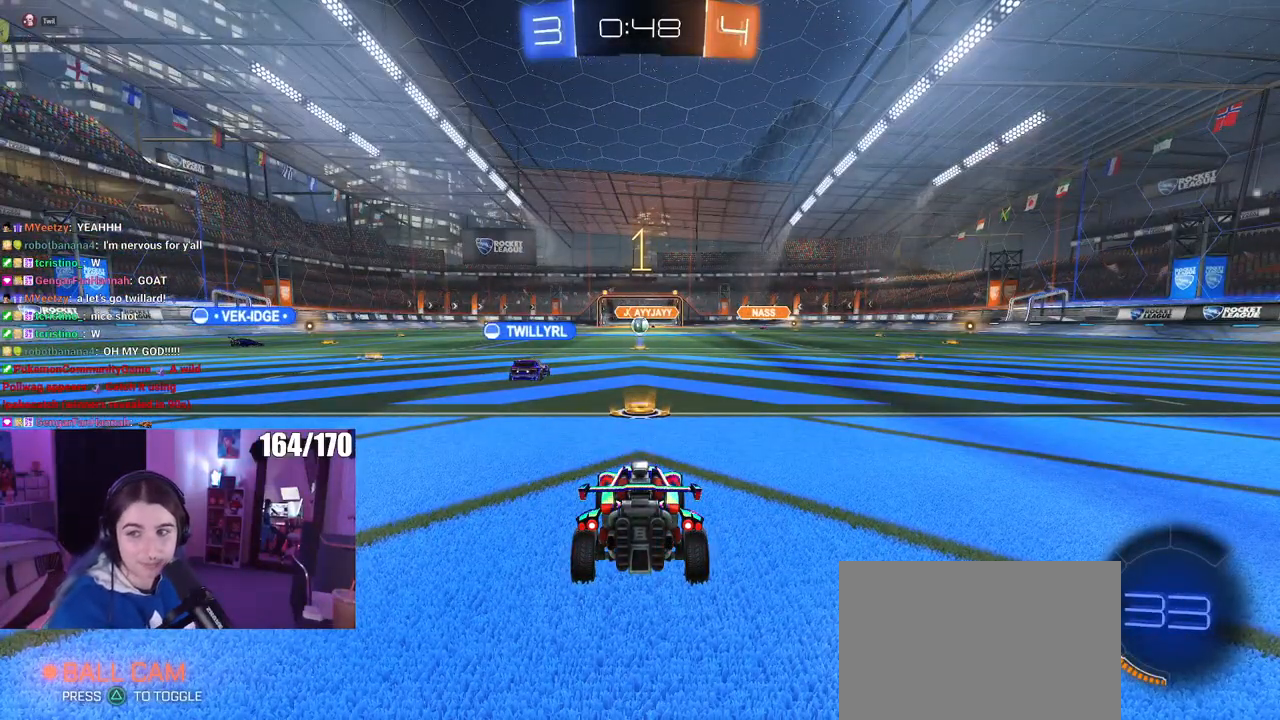
{"buttons": [], "left_stick": "center", "right_stick": "center", "events": []}
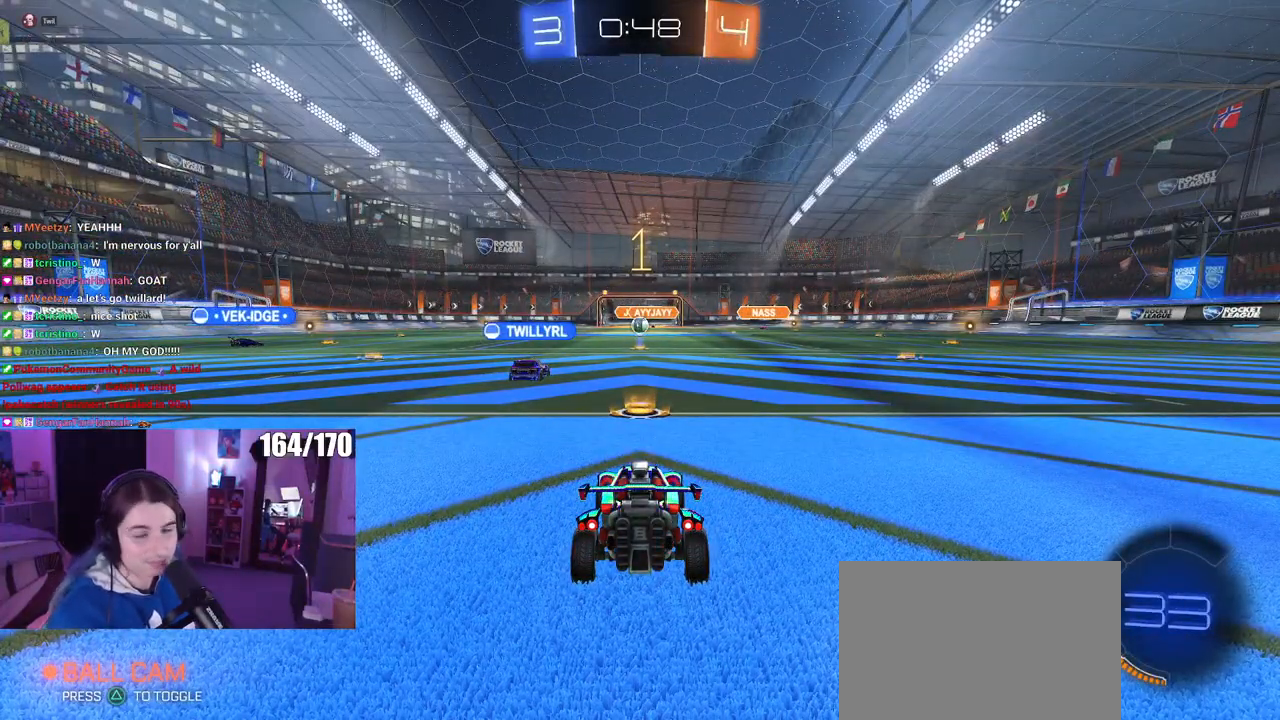
{"buttons": [], "left_stick": "left", "right_stick": "center", "events": [[384, "left_stick", "left"]]}
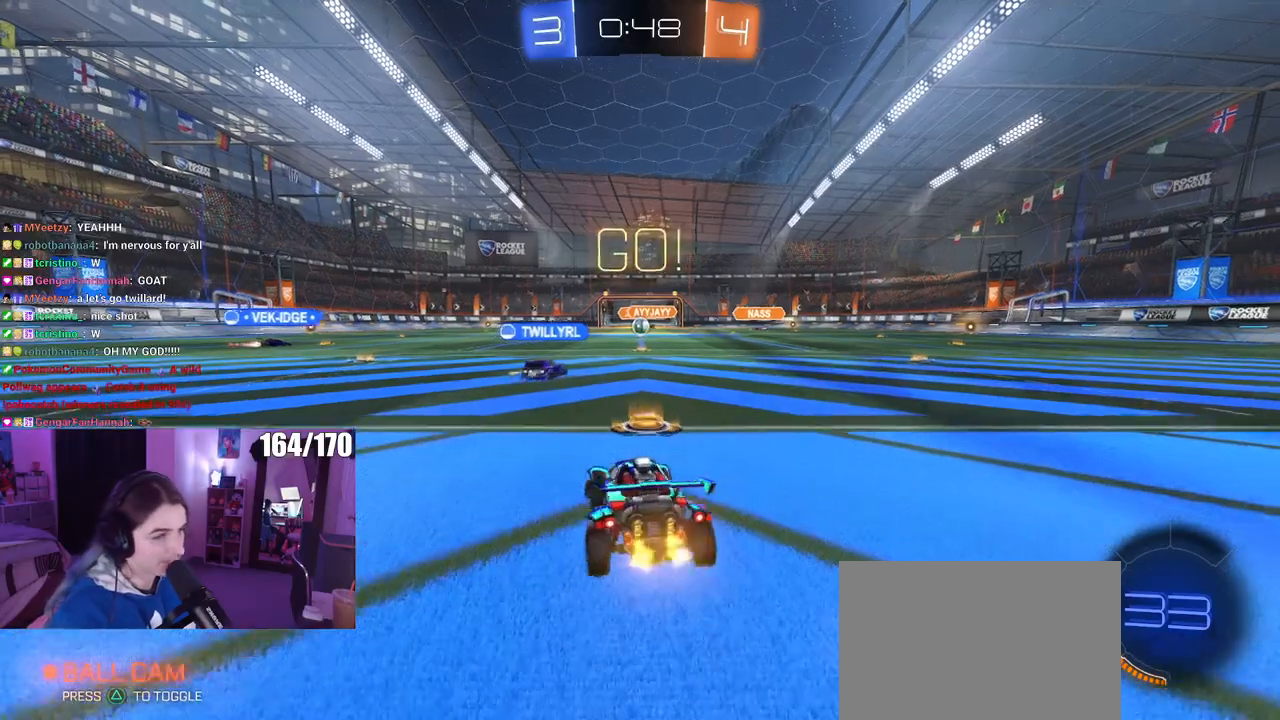
{"buttons": ["R1"], "left_stick": "left", "right_stick": "center", "events": [[234, "R1", "down"]]}
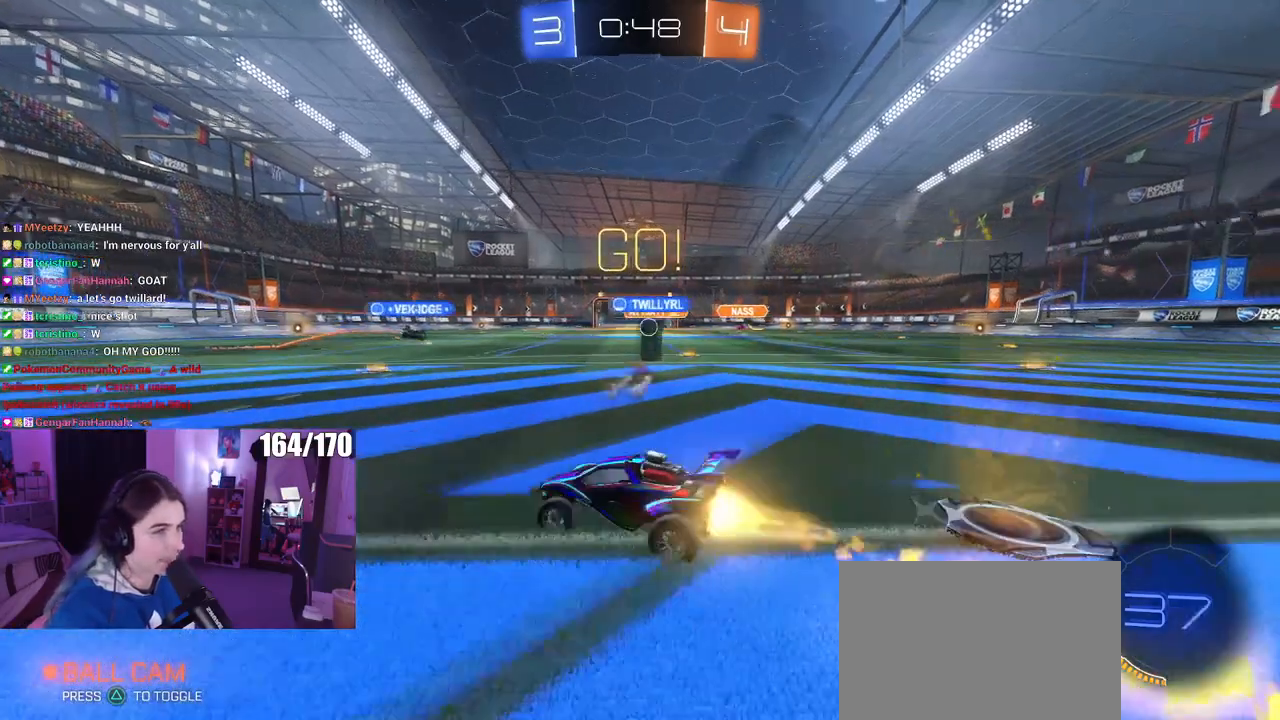
{"buttons": ["R1"], "left_stick": "center", "right_stick": "center", "events": [[217, "left_stick", "center"]]}
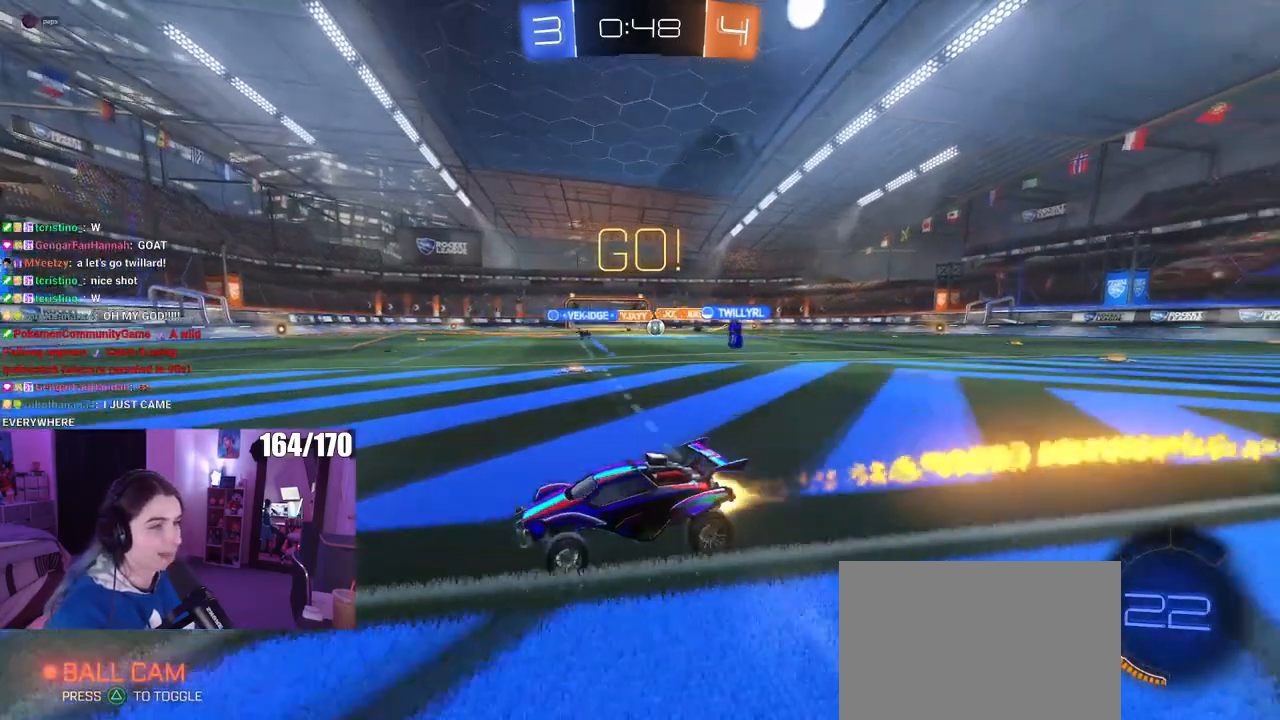
{"buttons": [], "left_stick": "right", "right_stick": "center", "events": [[117, "R1", "up"], [167, "left_stick", "left"], [317, "left_stick", "center"], [384, "left_stick", "right"]]}
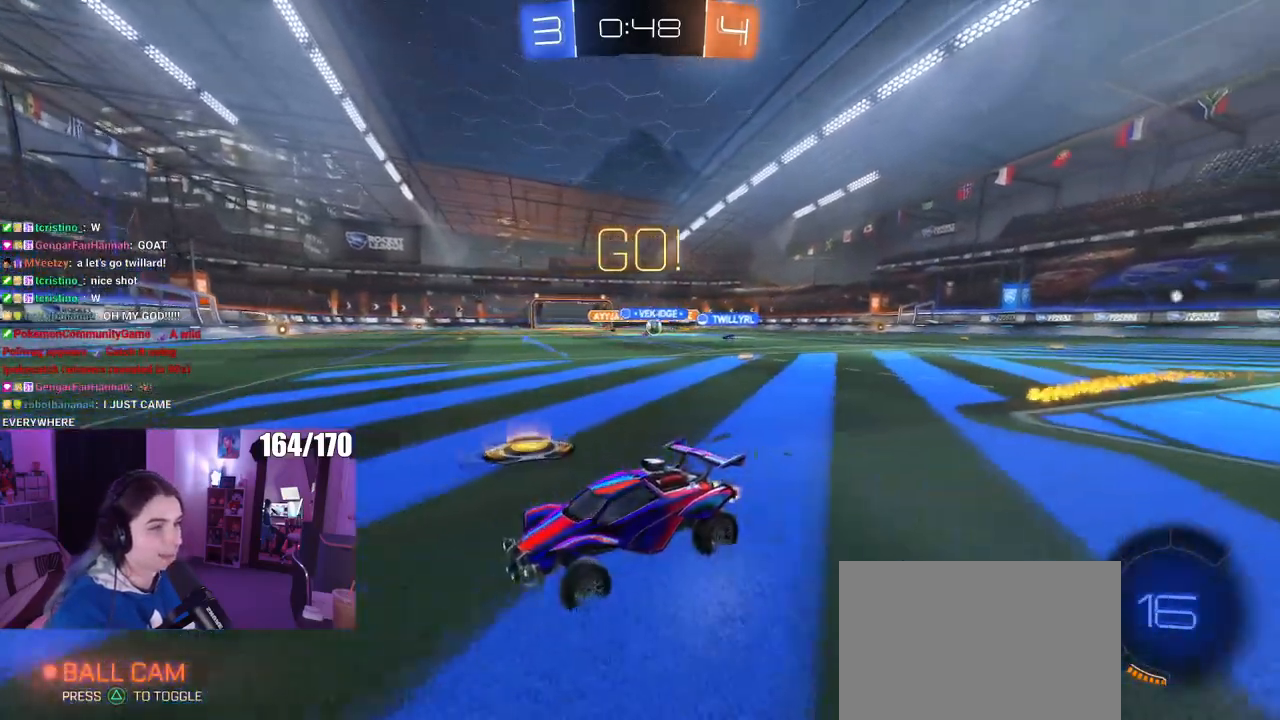
{"buttons": ["SQUARE"], "left_stick": "right", "right_stick": "center", "events": [[117, "SQUARE", "down"], [250, "SQUARE", "up"], [283, "left_stick", "center"], [484, "left_stick", "right"], [500, "SQUARE", "down"]]}
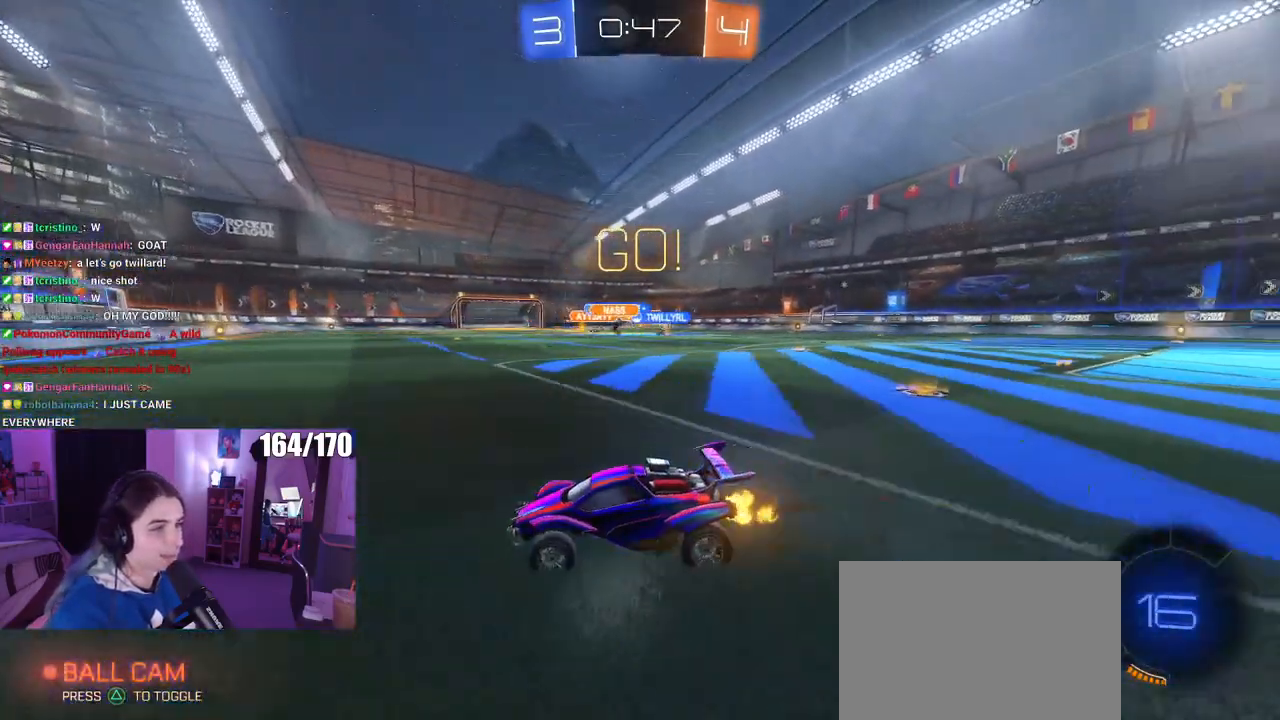
{"buttons": [], "left_stick": "right", "right_stick": "center", "events": [[134, "SQUARE", "up"]]}
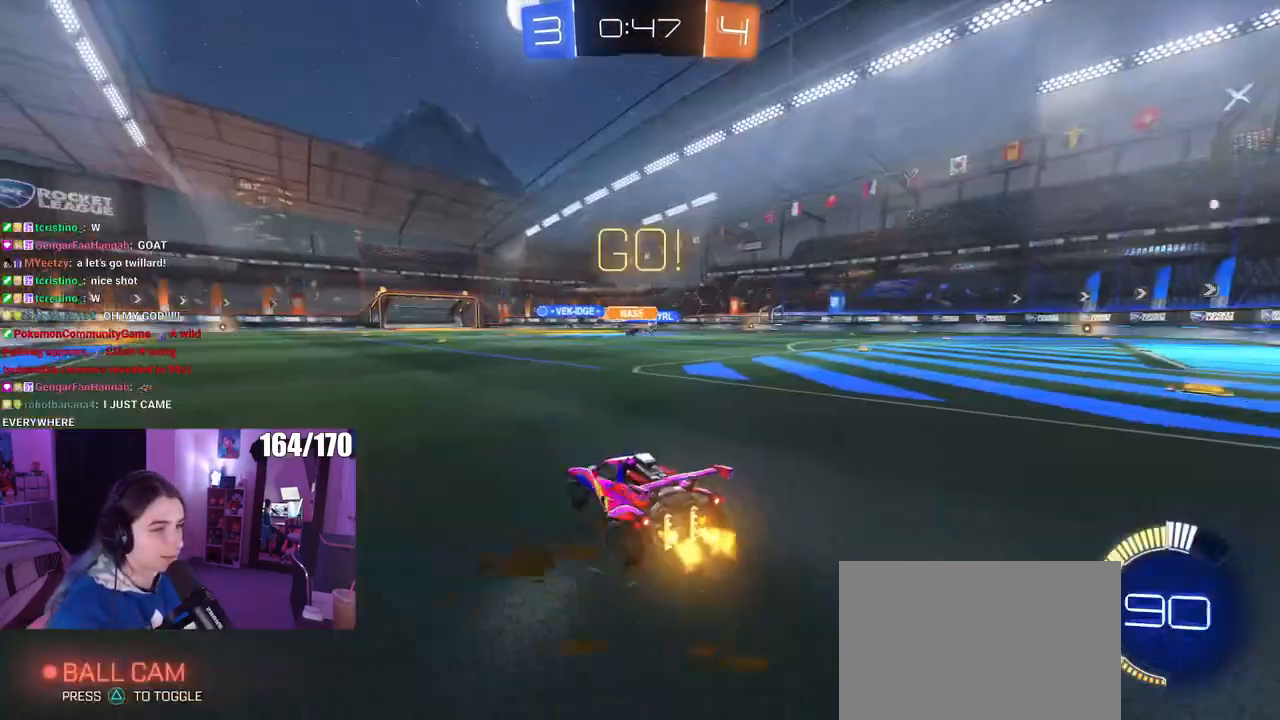
{"buttons": [], "left_stick": "right", "right_stick": "center", "events": []}
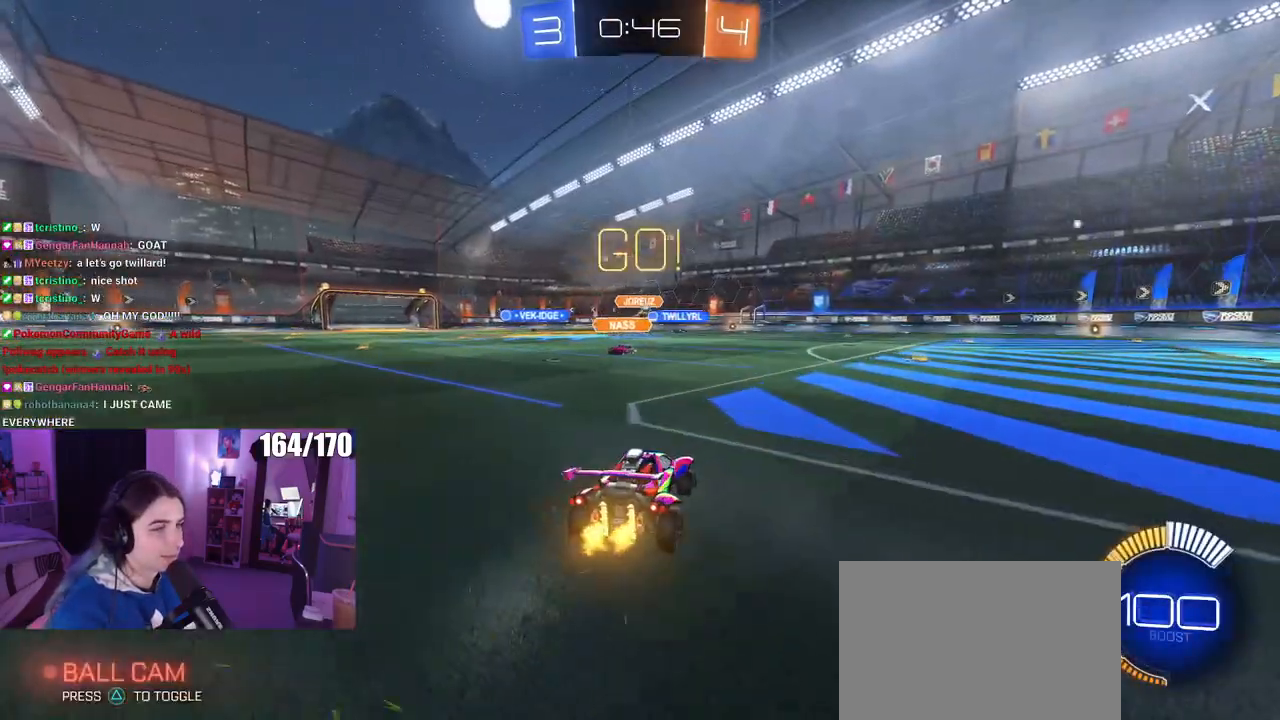
{"buttons": [], "left_stick": "center", "right_stick": "center", "events": [[217, "left_stick", "center"]]}
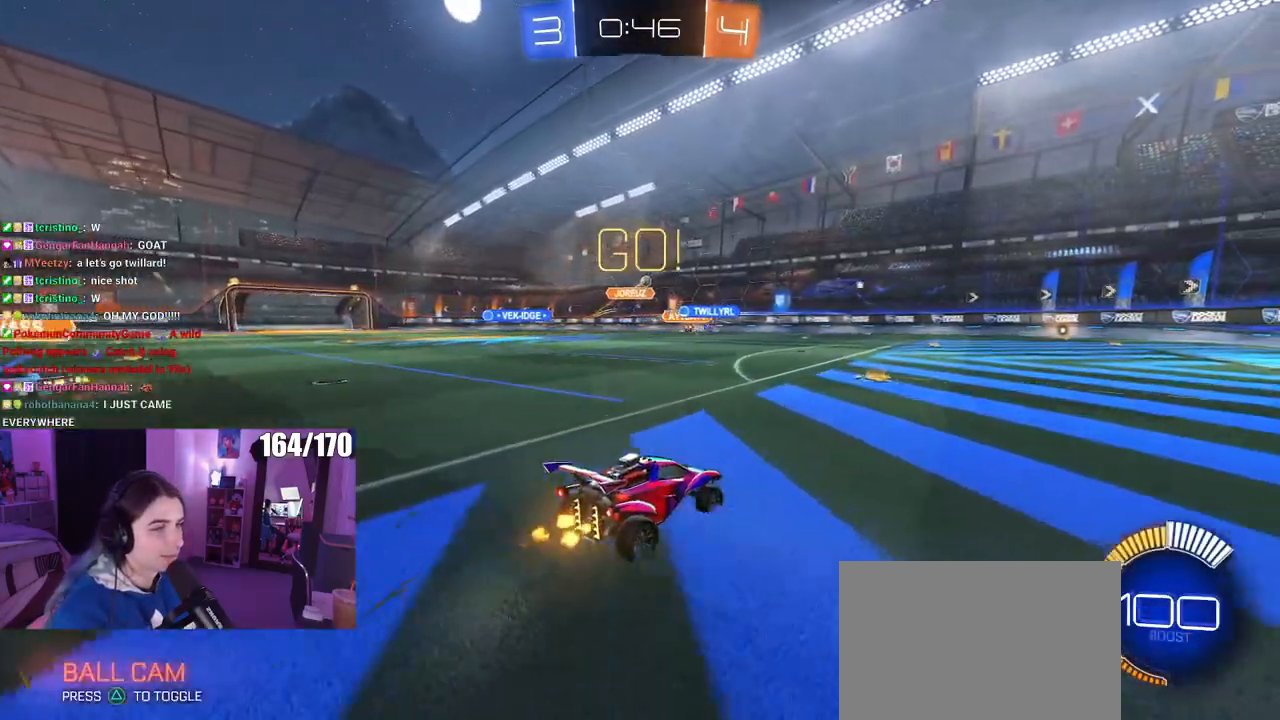
{"buttons": [], "left_stick": "right", "right_stick": "center", "events": [[83, "R1", "down"], [317, "left_stick", "right"], [367, "R1", "up"]]}
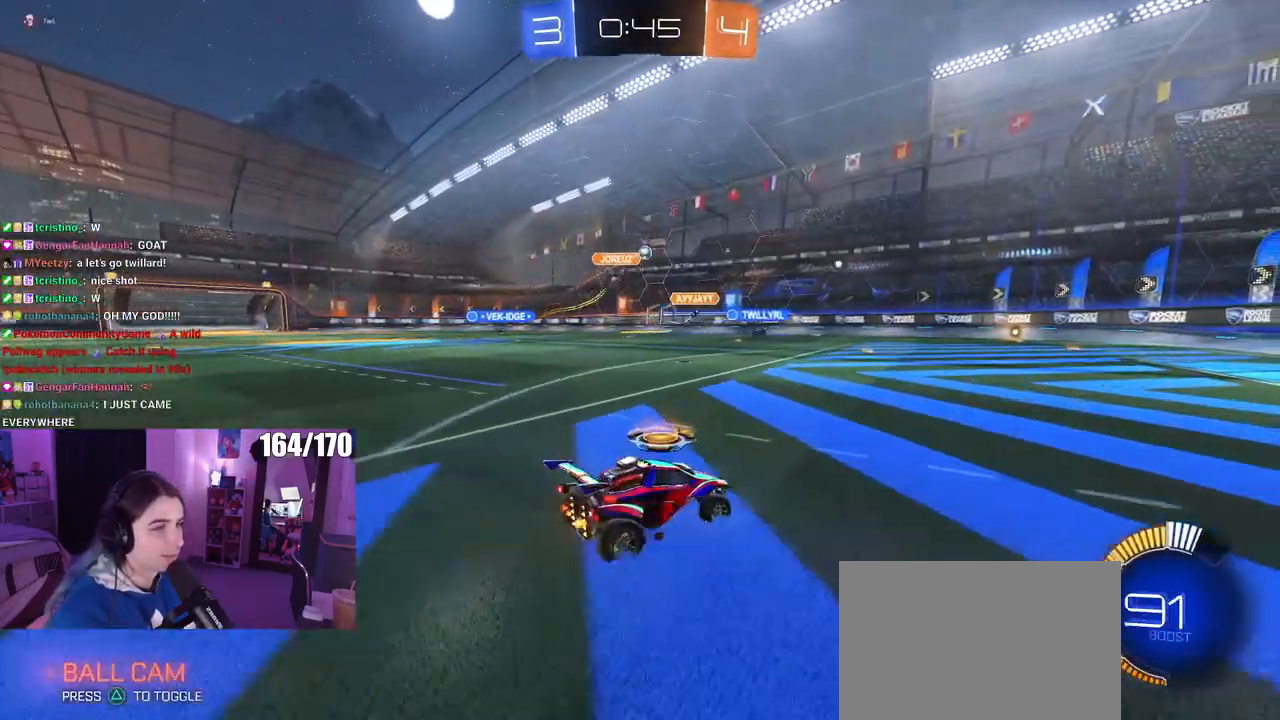
{"buttons": [], "left_stick": "right", "right_stick": "center", "events": [[184, "left_stick", "center"], [367, "left_stick", "right"]]}
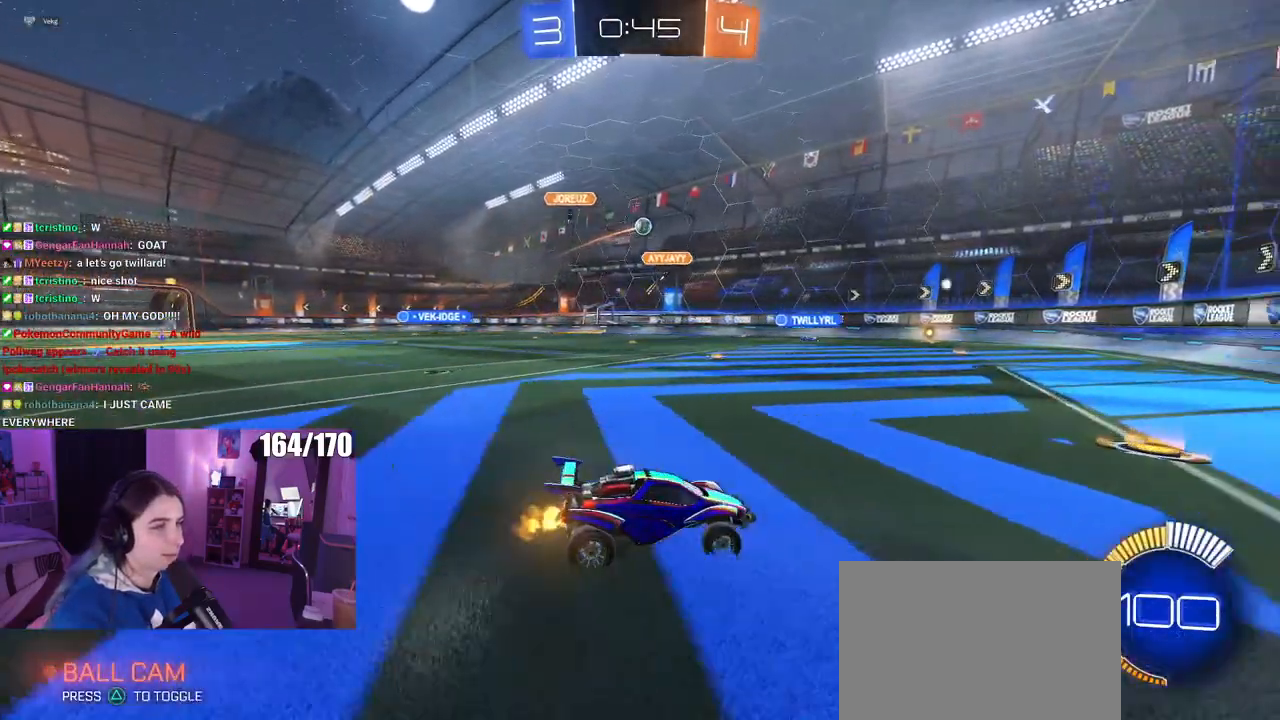
{"buttons": [], "left_stick": "center", "right_stick": "center", "events": [[317, "left_stick", "center"]]}
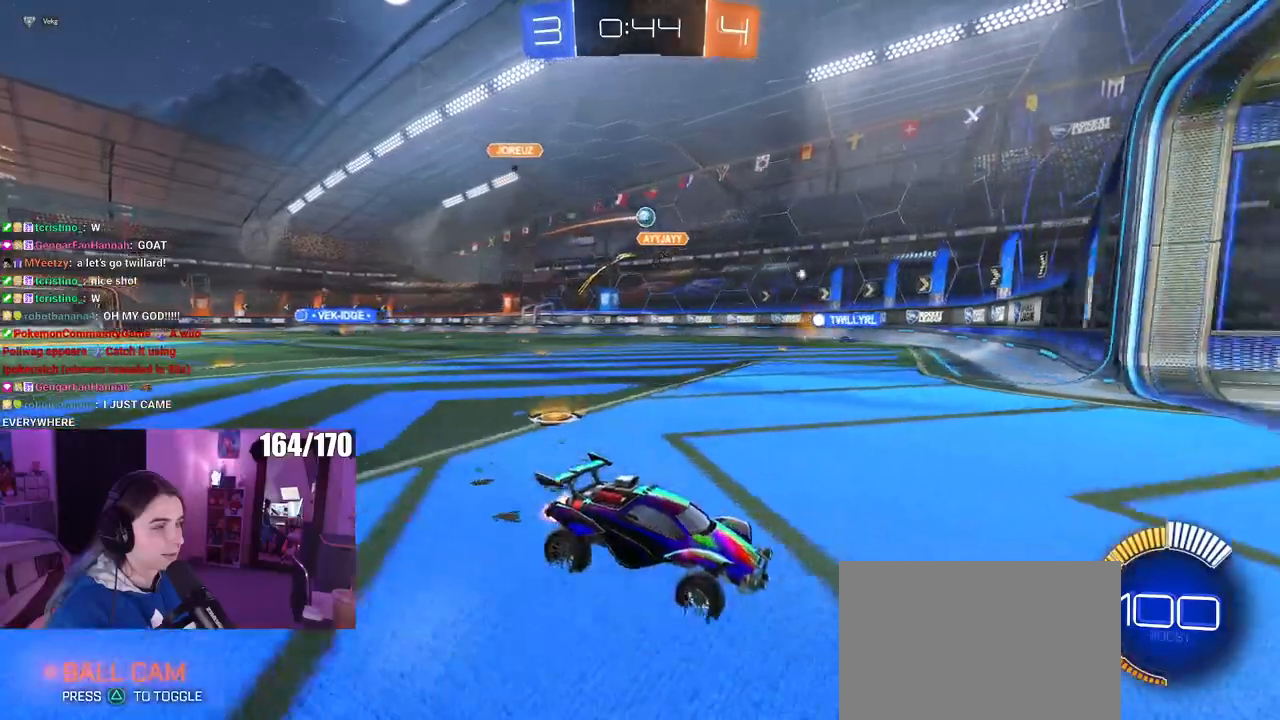
{"buttons": [], "left_stick": "left", "right_stick": "center", "events": [[50, "left_stick", "left"], [100, "SQUARE", "down"], [234, "left_stick", "center"], [284, "SQUARE", "up"], [417, "left_stick", "left"]]}
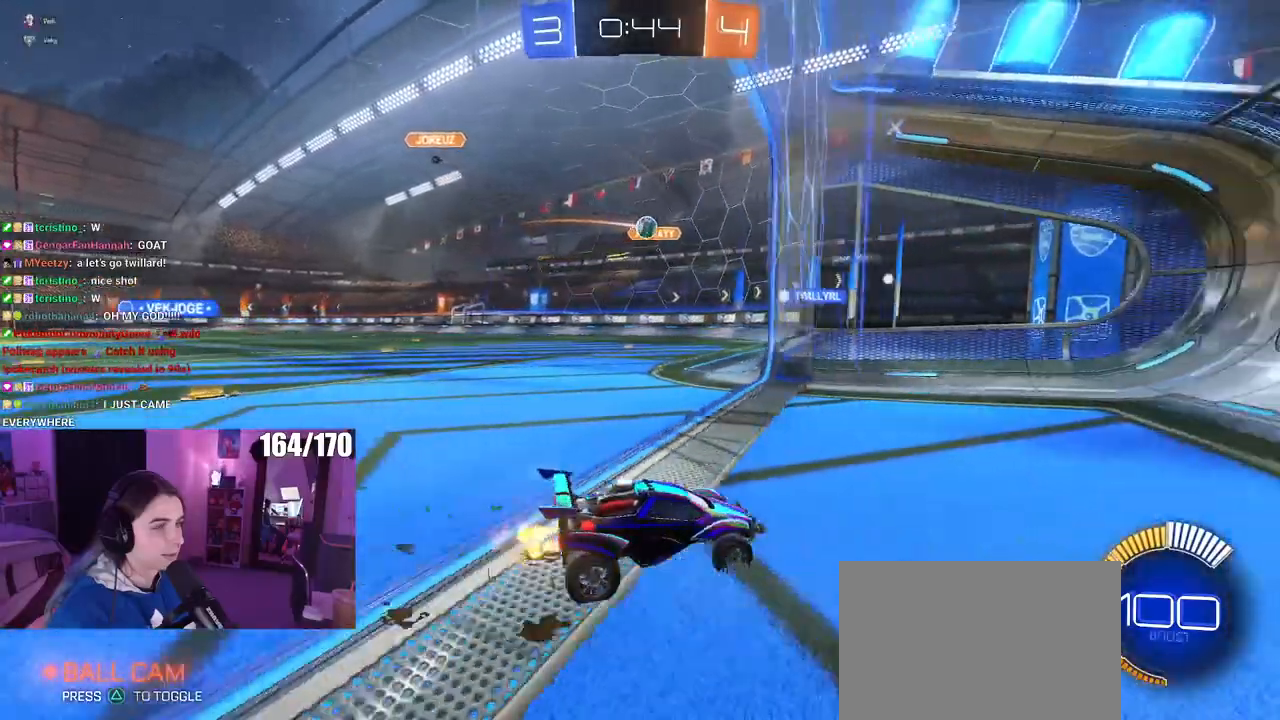
{"buttons": [], "left_stick": "left", "right_stick": "center", "events": [[217, "L2", "down"], [333, "L2", "up"]]}
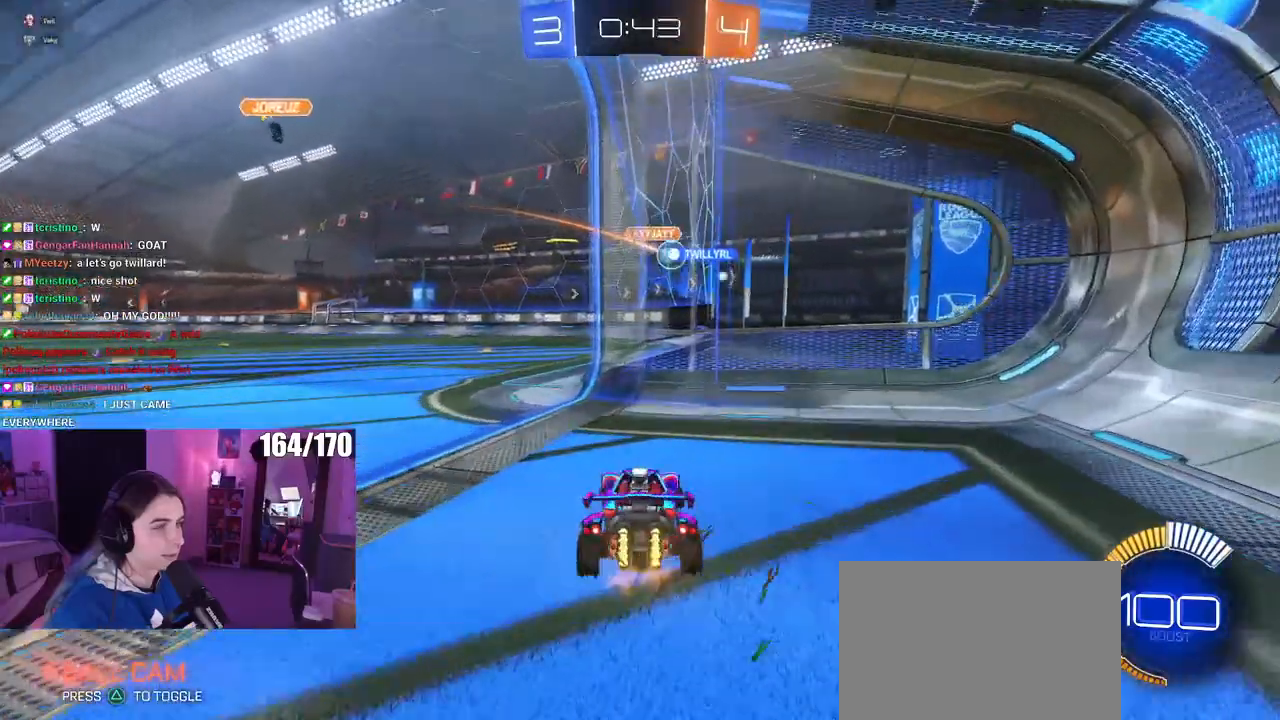
{"buttons": [], "left_stick": "center", "right_stick": "center", "events": [[134, "left_stick", "center"], [351, "left_stick", "left"], [401, "left_stick", "center"]]}
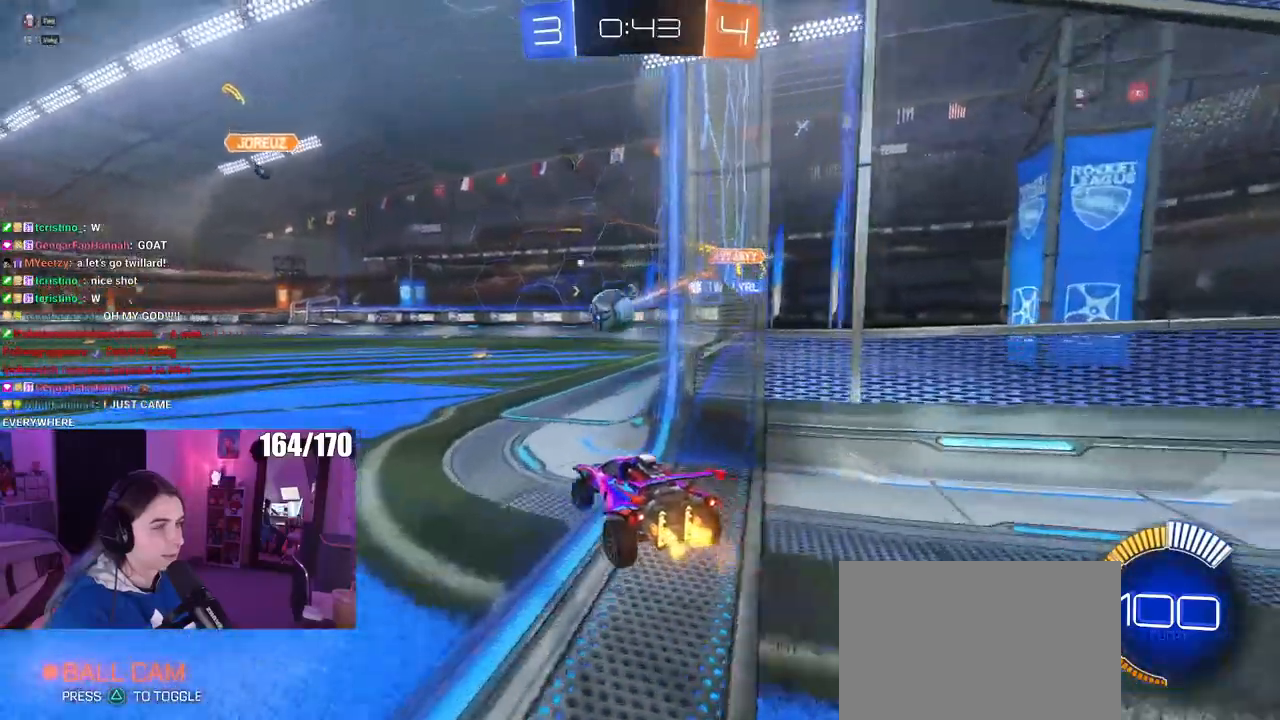
{"buttons": ["R1"], "left_stick": "right", "right_stick": "center", "events": [[16, "left_stick", "left"], [317, "R1", "down"], [367, "left_stick", "center"], [434, "left_stick", "right"]]}
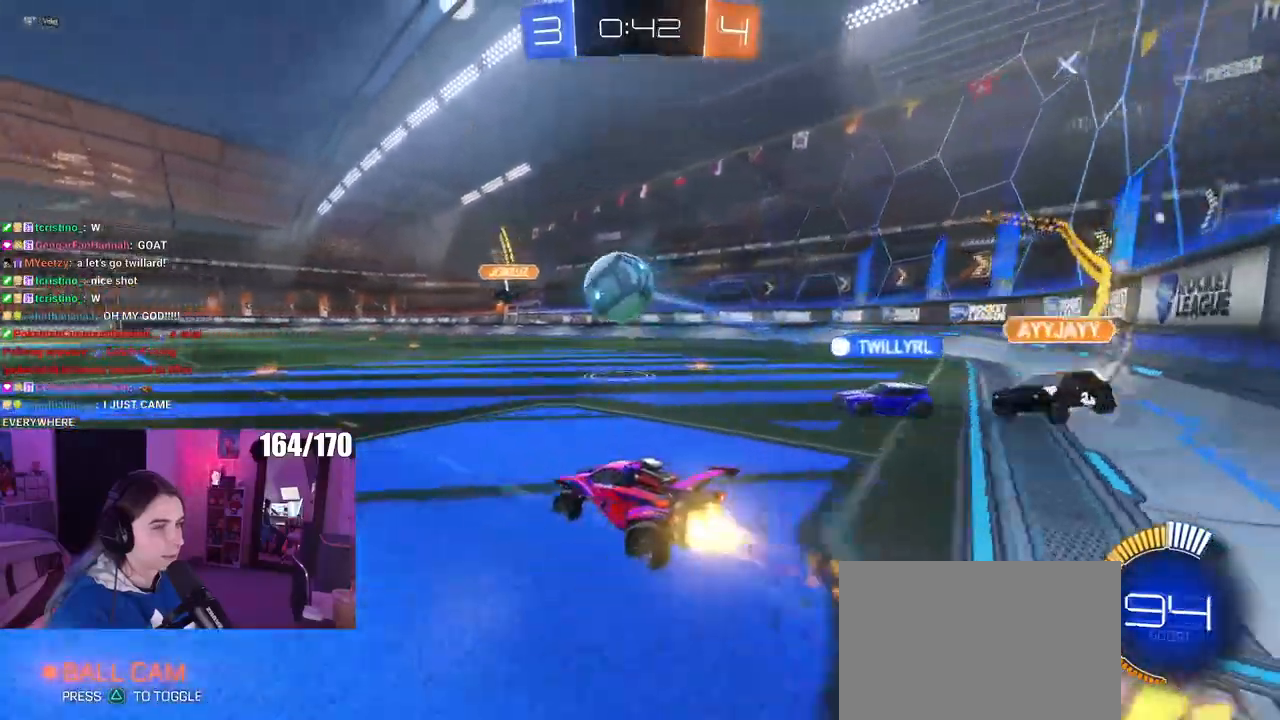
{"buttons": [], "left_stick": "left", "right_stick": "center", "events": [[50, "left_stick", "left"], [184, "R1", "up"], [267, "left_stick", "center"], [467, "left_stick", "left"]]}
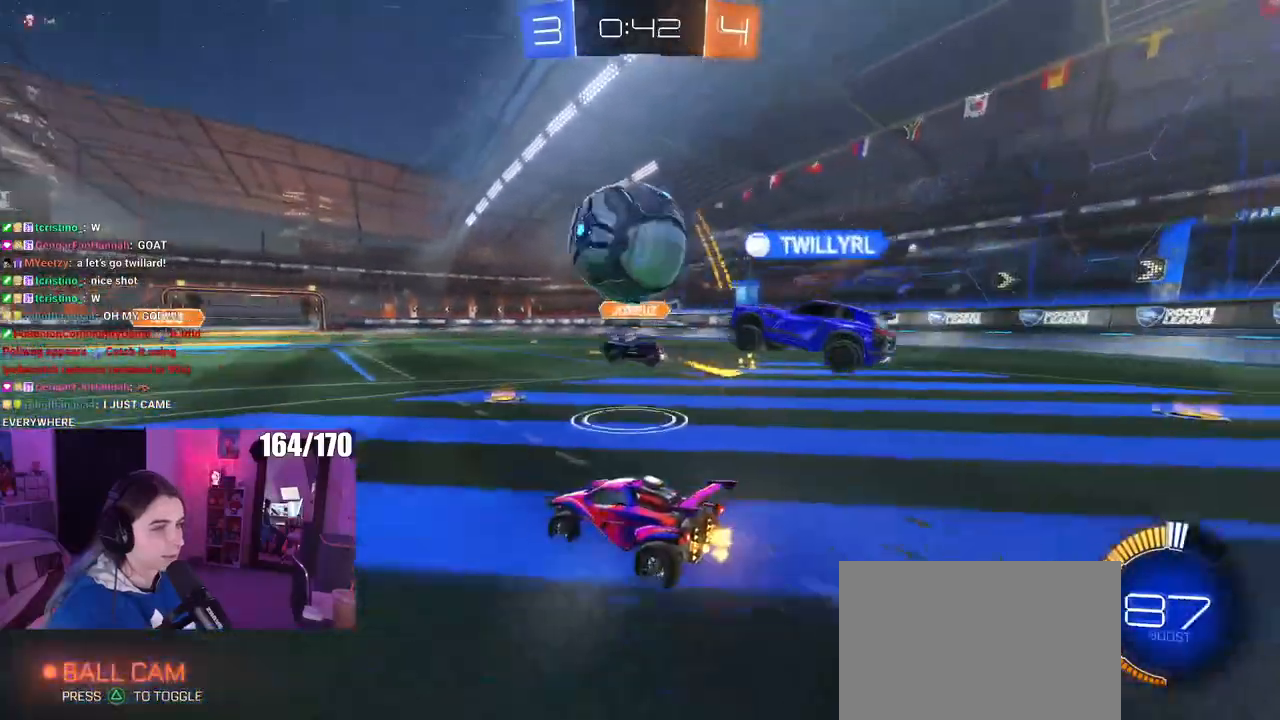
{"buttons": [], "left_stick": "left", "right_stick": "center", "events": [[217, "R1", "down"], [350, "left_stick", "center"], [400, "left_stick", "left"], [434, "R1", "up"]]}
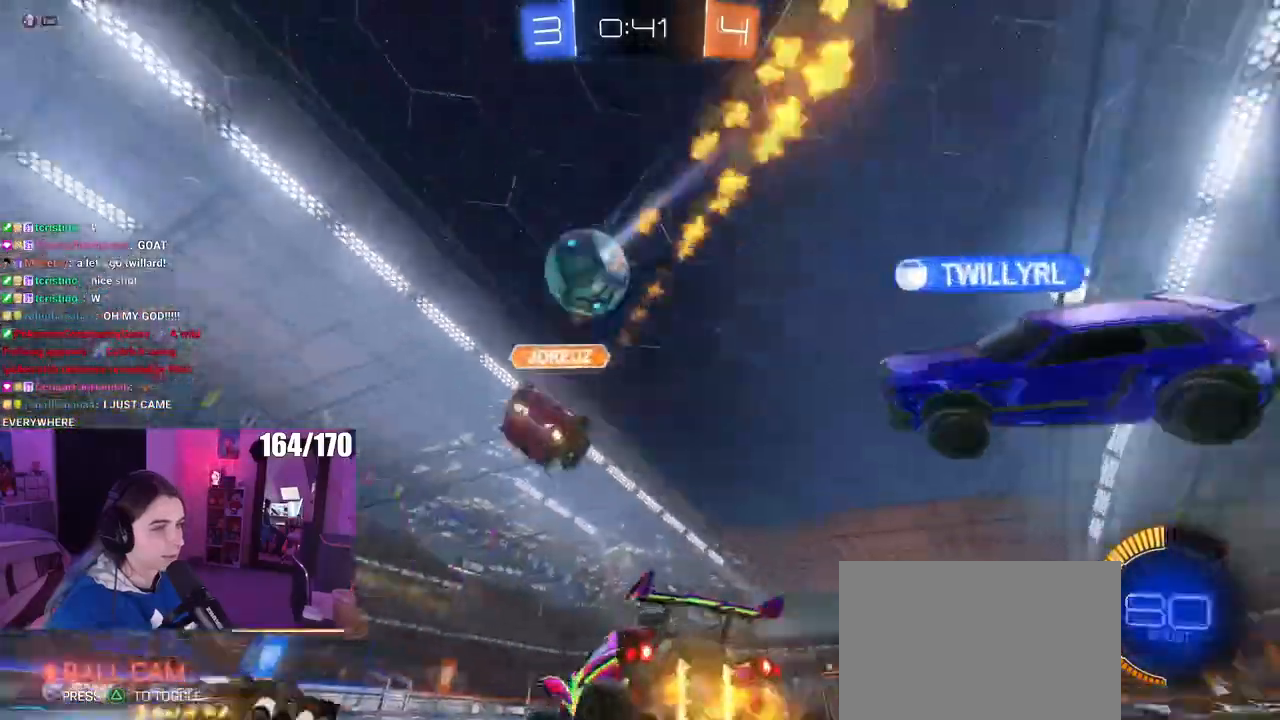
{"buttons": [], "left_stick": "left", "right_stick": "center", "events": [[50, "left_stick", "right"], [234, "left_stick", "left"], [417, "TRIANGLE", "down"], [501, "TRIANGLE", "up"]]}
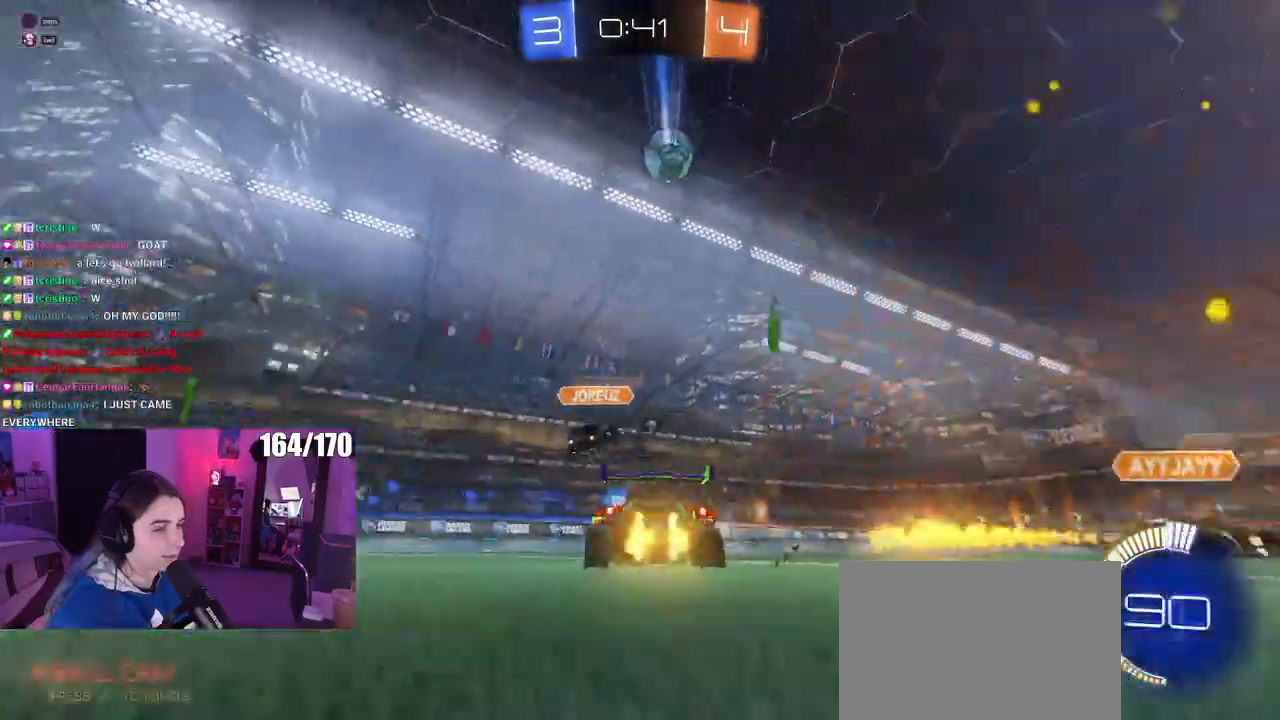
{"buttons": ["R1"], "left_stick": "center", "right_stick": "center", "events": [[67, "left_stick", "center"], [117, "left_stick", "right"], [217, "left_stick", "center"], [283, "TRIANGLE", "down"], [333, "R1", "down"], [417, "TRIANGLE", "up"]]}
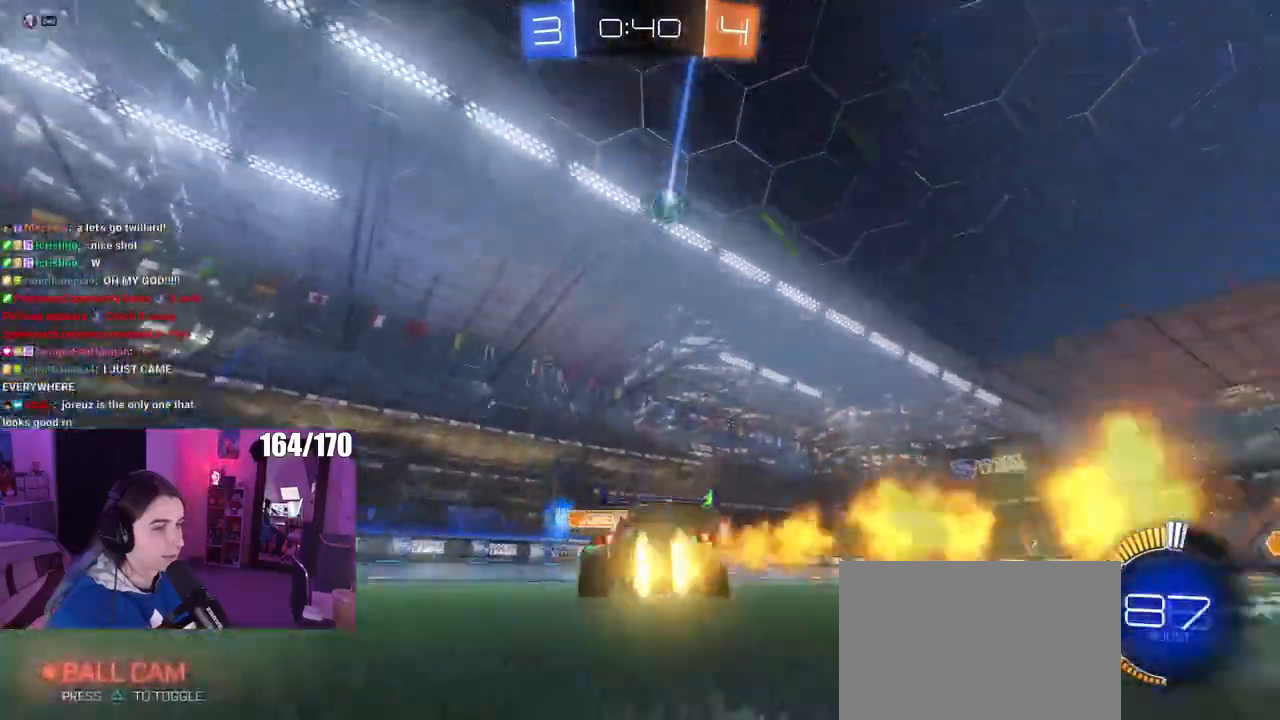
{"buttons": [], "left_stick": "center", "right_stick": "center", "events": [[284, "R1", "up"]]}
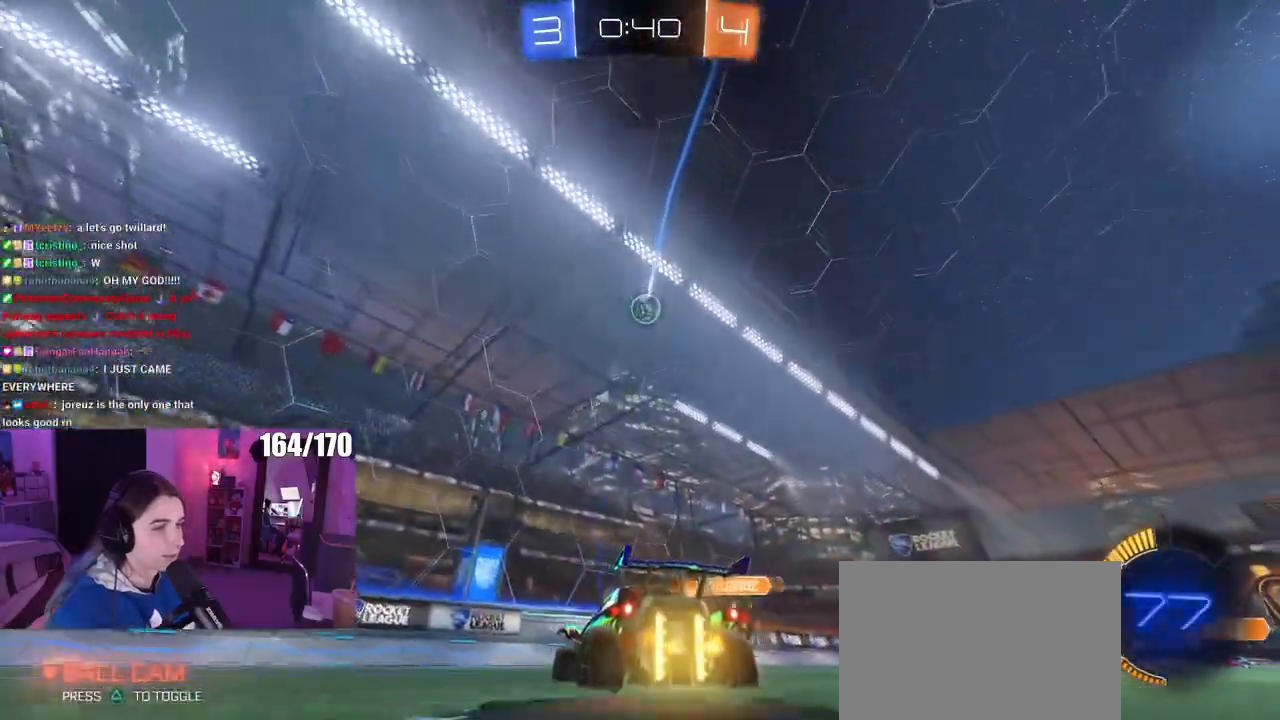
{"buttons": [], "left_stick": "right", "right_stick": "center", "events": [[33, "left_stick", "right"], [167, "R1", "down"], [367, "R1", "up"]]}
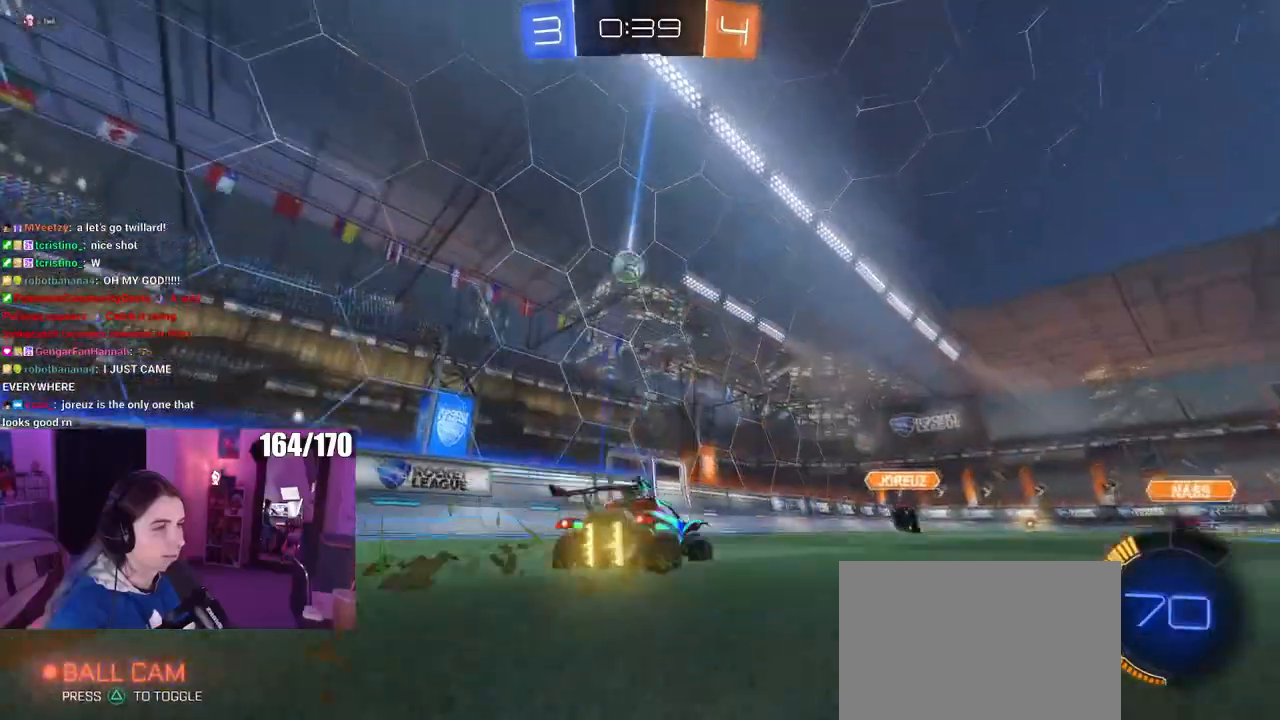
{"buttons": ["CROSS", "R1"], "left_stick": "down-left", "right_stick": "center", "events": [[183, "left_stick", "center"], [233, "left_stick", "left"], [283, "R1", "down"], [317, "CROSS", "down"], [317, "left_stick", "down-left"]]}